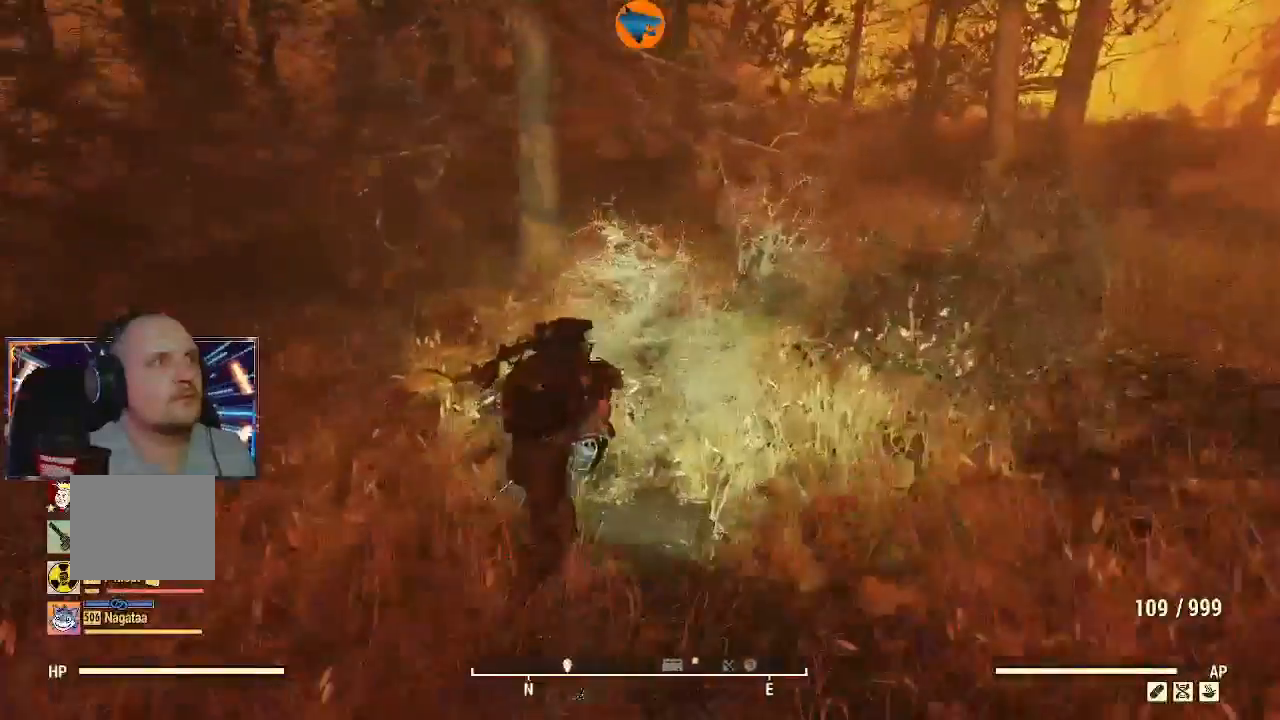
Gameplay with a controller (Xbox layout); each line is a JSON object with the inputs held at the frame after it (dt_ms = milliseconds from this image to that frame). "events" lists button and stick changes between this image and that frame as [ms after this image, input, new state], when the widget could be followed in between. Not read: R1.
{"dt_ms": 500, "buttons": [], "left_stick": "up", "right_stick": "up-left", "events": [[100, "left_stick", "up"], [500, "right_stick", "up-left"]]}
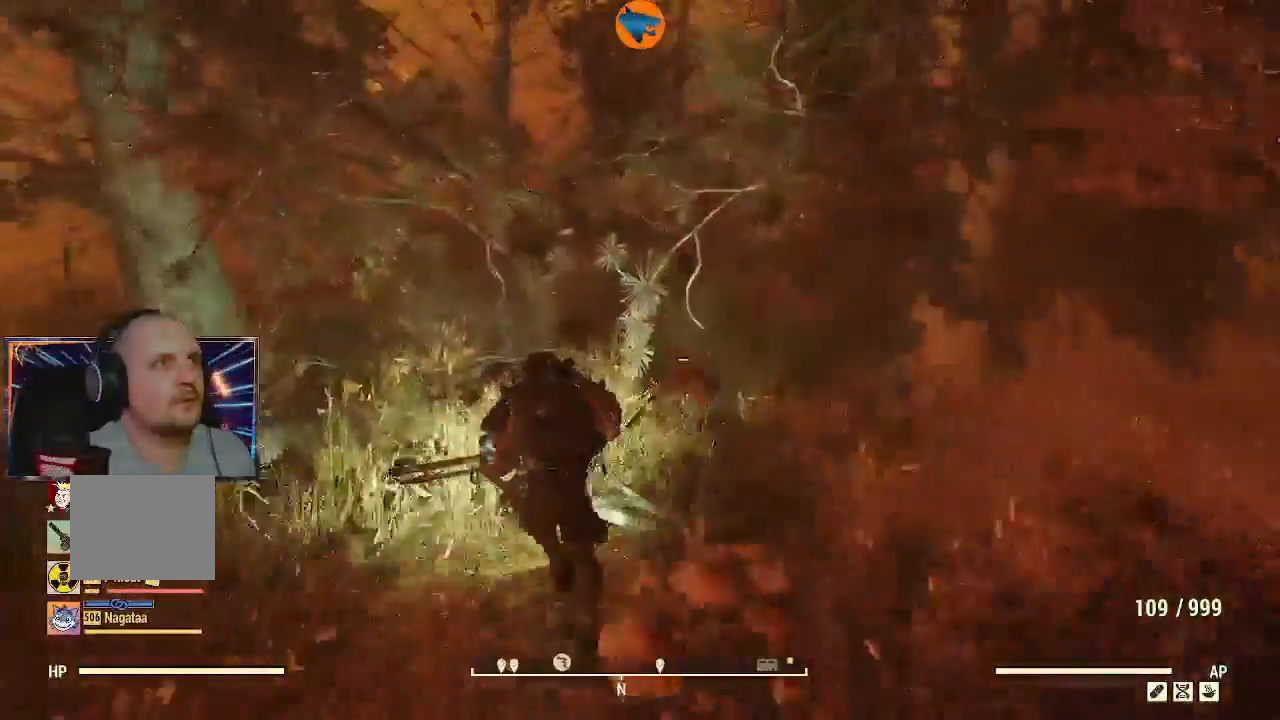
{"dt_ms": 500, "buttons": [], "left_stick": "up", "right_stick": "up-left", "events": []}
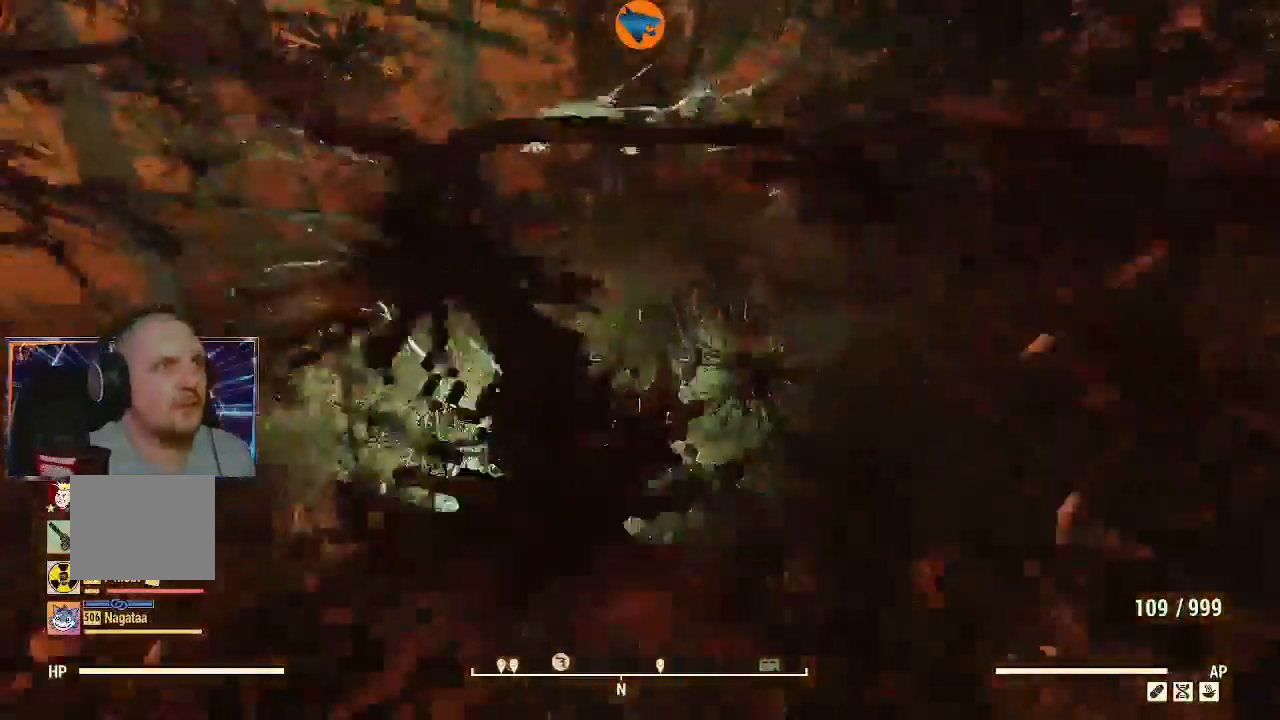
{"dt_ms": 500, "buttons": [], "left_stick": "up", "right_stick": "up-left", "events": []}
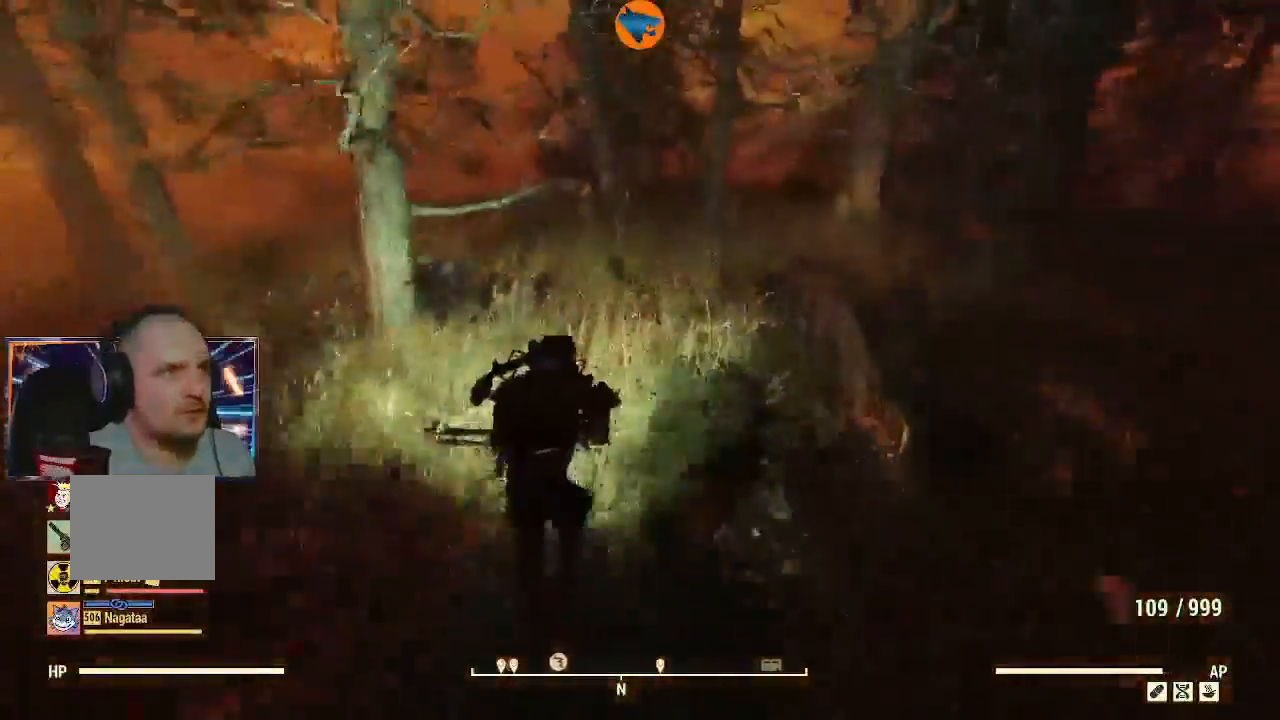
{"dt_ms": 500, "buttons": [], "left_stick": "up", "right_stick": "right", "events": [[67, "right_stick", "center"], [200, "right_stick", "right"]]}
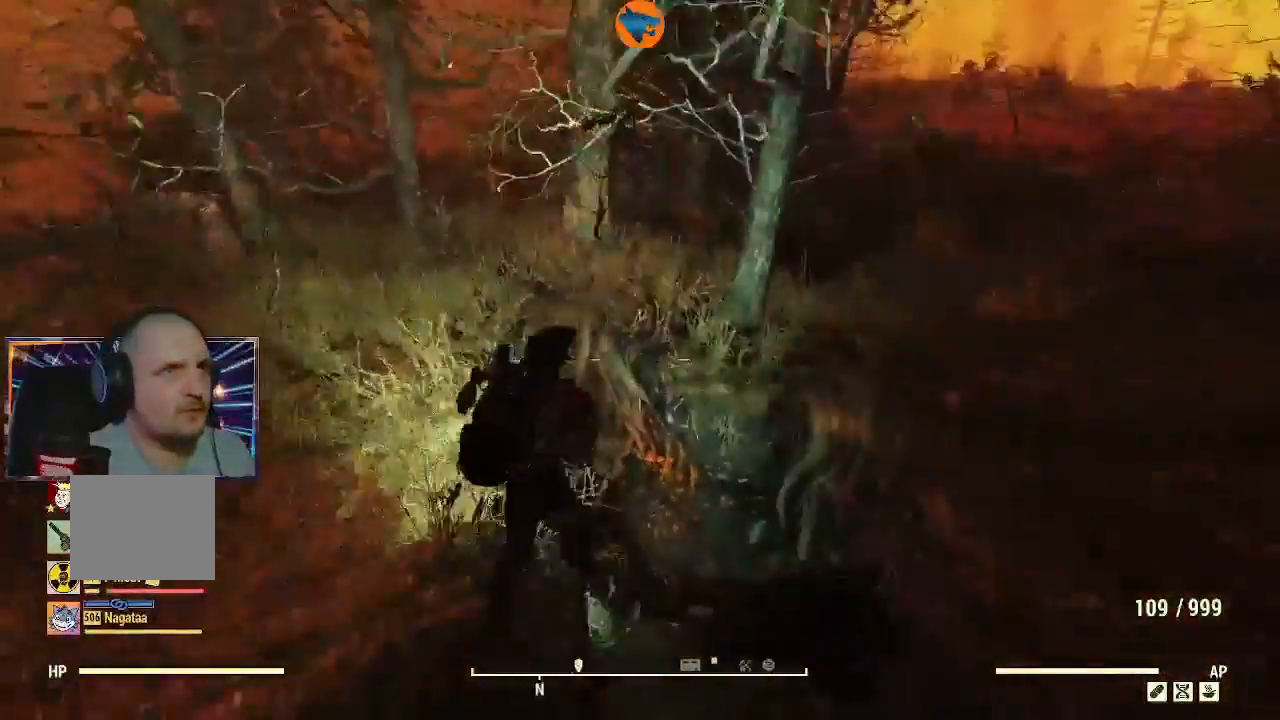
{"dt_ms": 500, "buttons": [], "left_stick": "down-right", "right_stick": "down-left", "events": [[33, "right_stick", "center"], [133, "left_stick", "up-left"], [233, "left_stick", "center"], [333, "left_stick", "down-right"], [333, "right_stick", "down-left"]]}
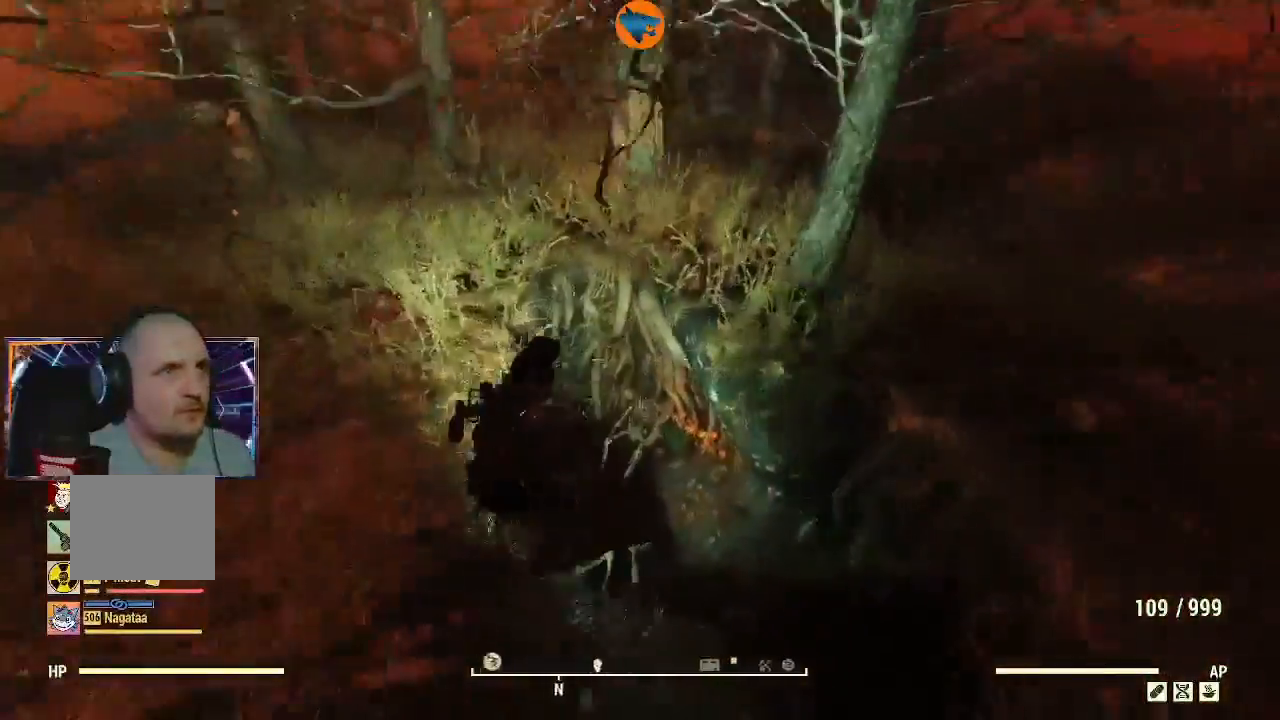
{"dt_ms": 500, "buttons": [], "left_stick": "center", "right_stick": "center", "events": [[233, "left_stick", "center"], [233, "right_stick", "center"]]}
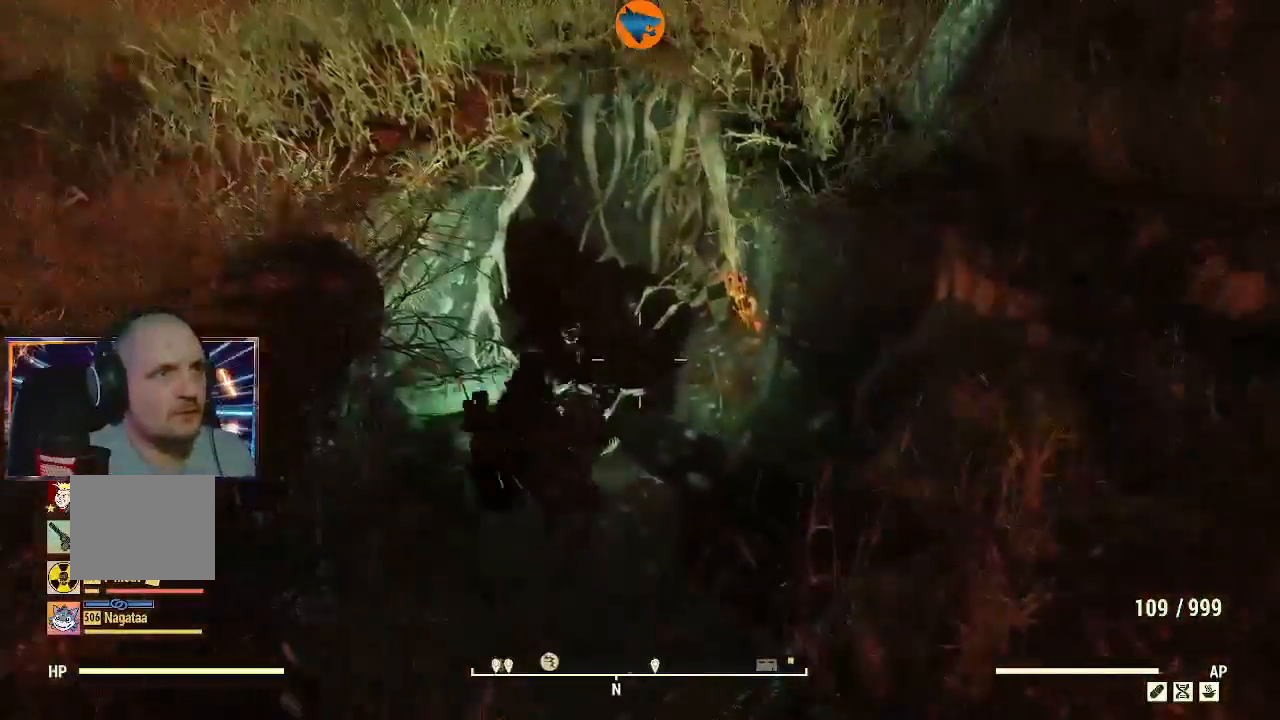
{"dt_ms": 500, "buttons": [], "left_stick": "right", "right_stick": "center", "events": [[33, "left_stick", "right"], [200, "Y", "down"], [300, "Y", "up"]]}
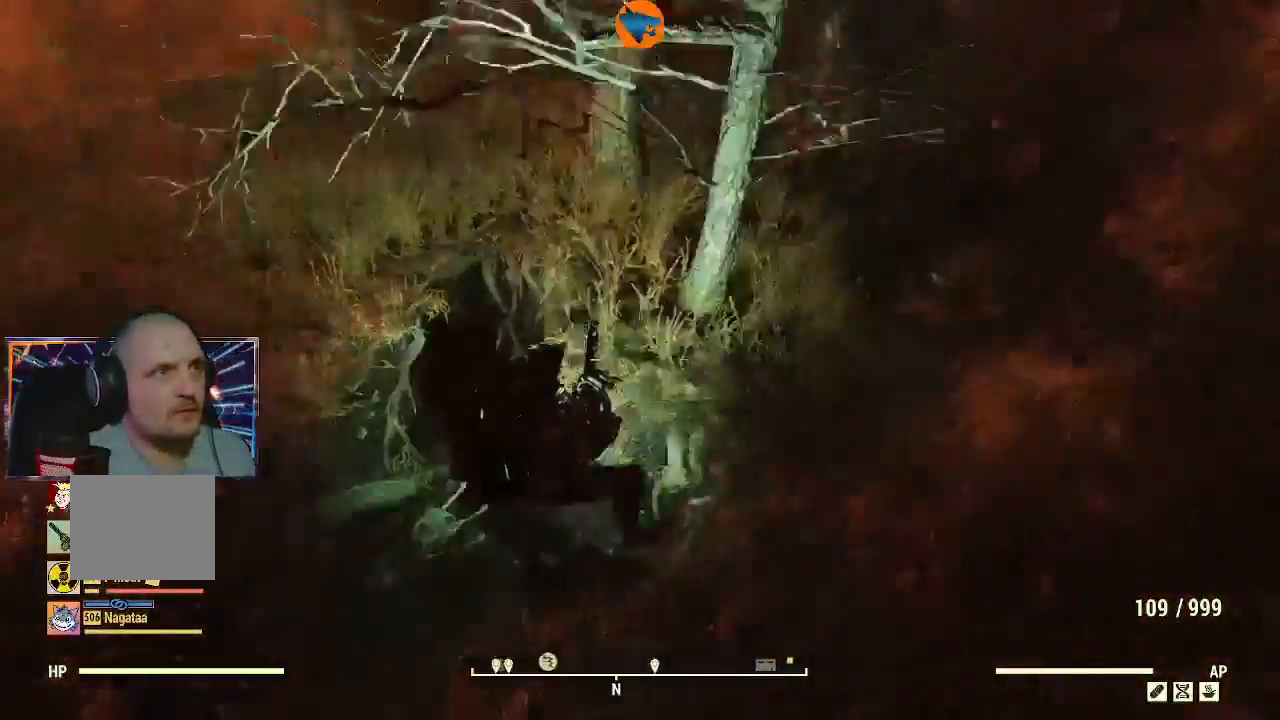
{"dt_ms": 500, "buttons": [], "left_stick": "up-right", "right_stick": "center", "events": [[33, "right_stick", "up"], [300, "left_stick", "up-right"], [433, "right_stick", "center"]]}
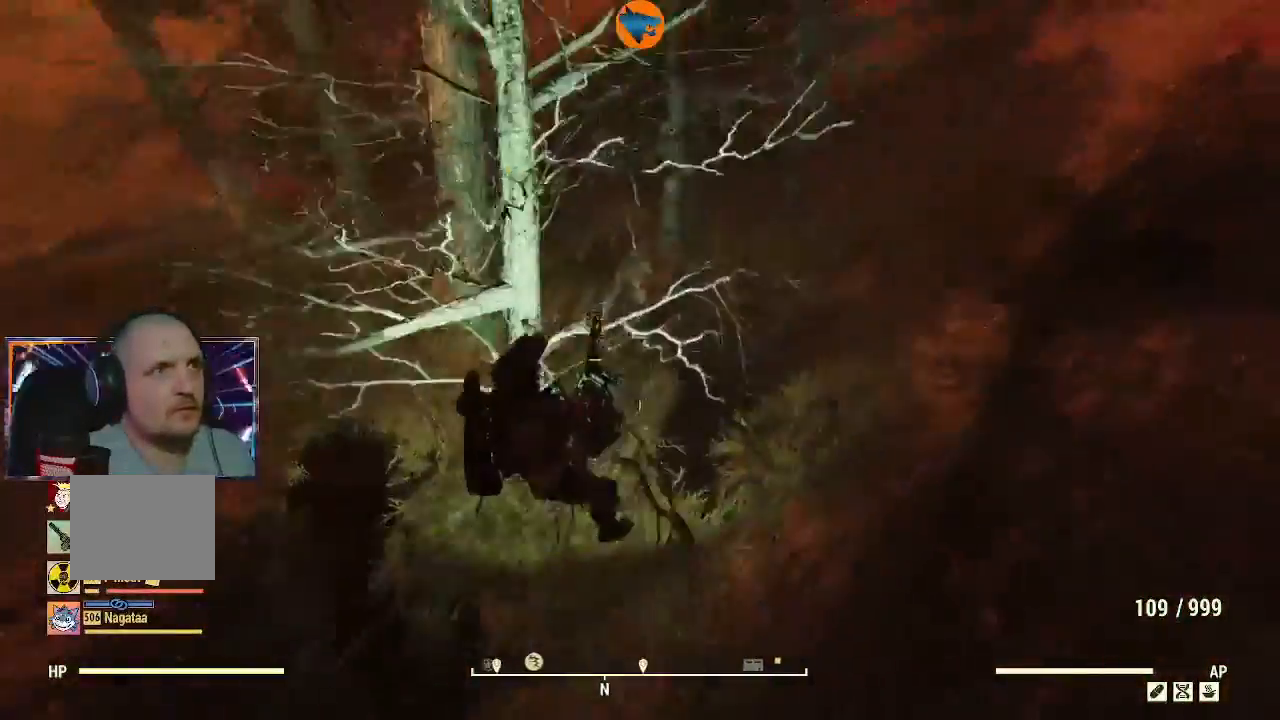
{"dt_ms": 500, "buttons": [], "left_stick": "up-right", "right_stick": "right", "events": [[433, "right_stick", "right"]]}
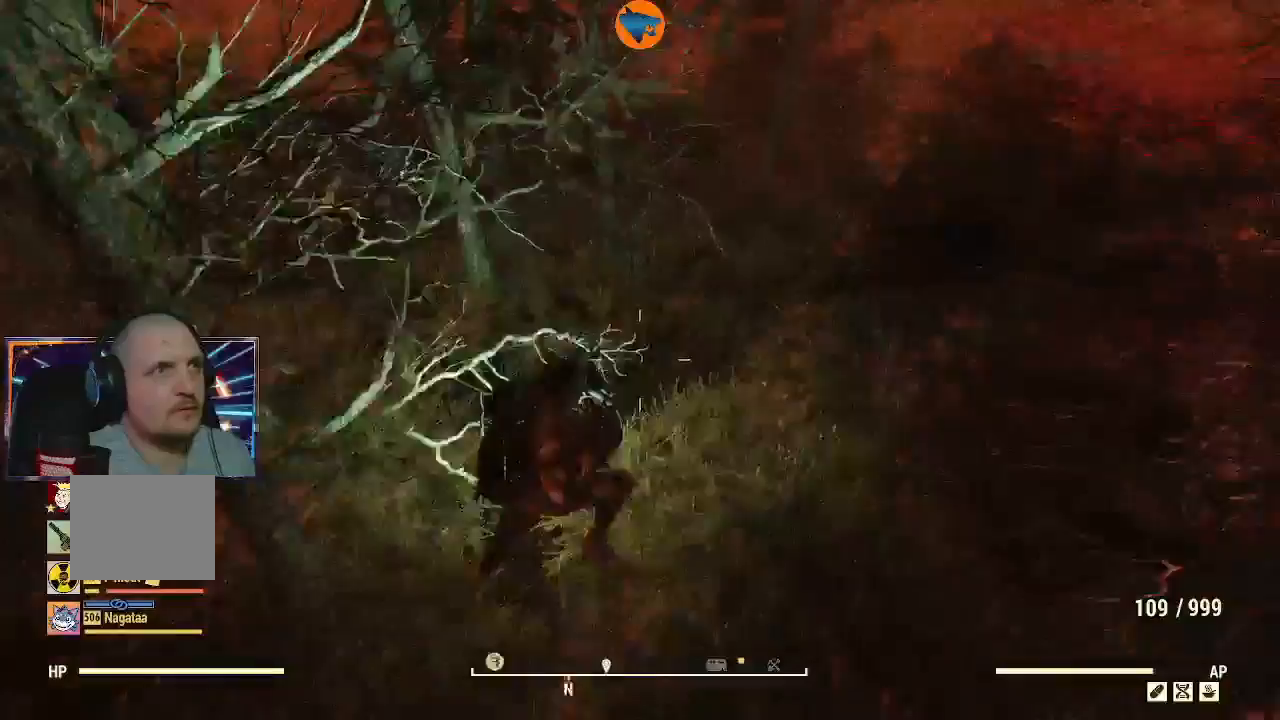
{"dt_ms": 500, "buttons": [], "left_stick": "up-right", "right_stick": "center", "events": [[400, "right_stick", "center"]]}
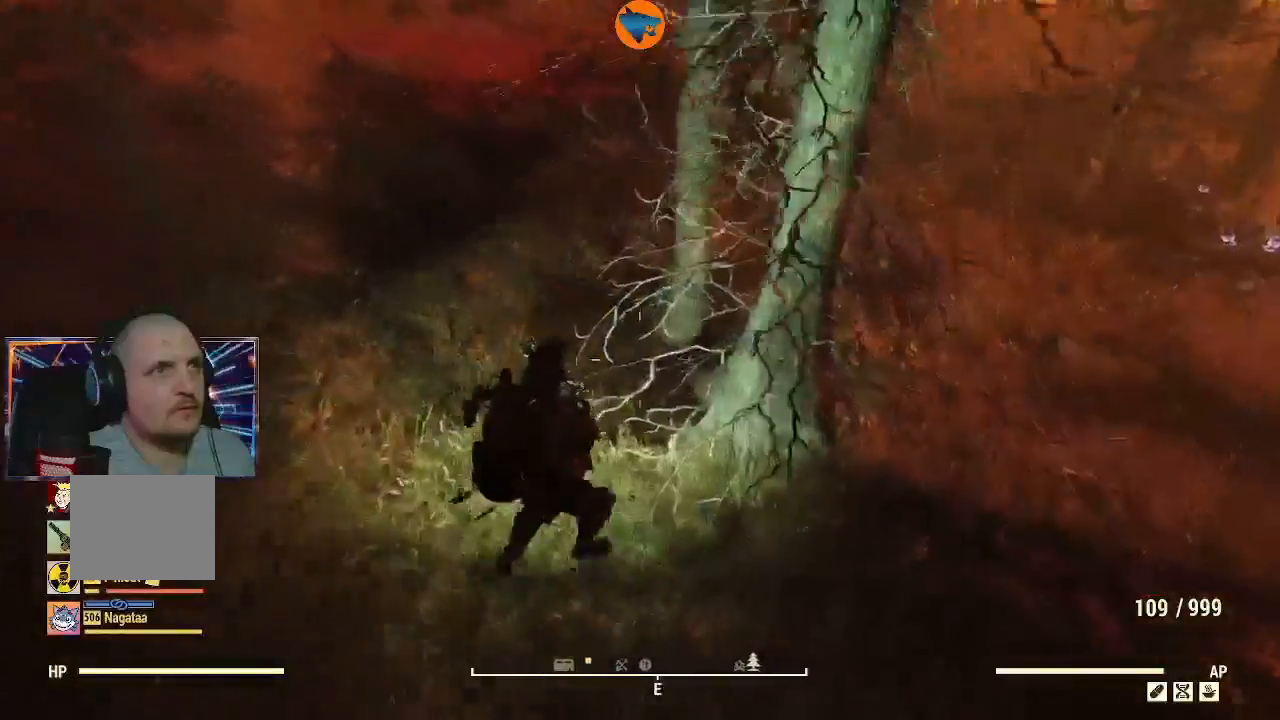
{"dt_ms": 500, "buttons": [], "left_stick": "up-right", "right_stick": "up-right", "events": [[233, "right_stick", "up-right"]]}
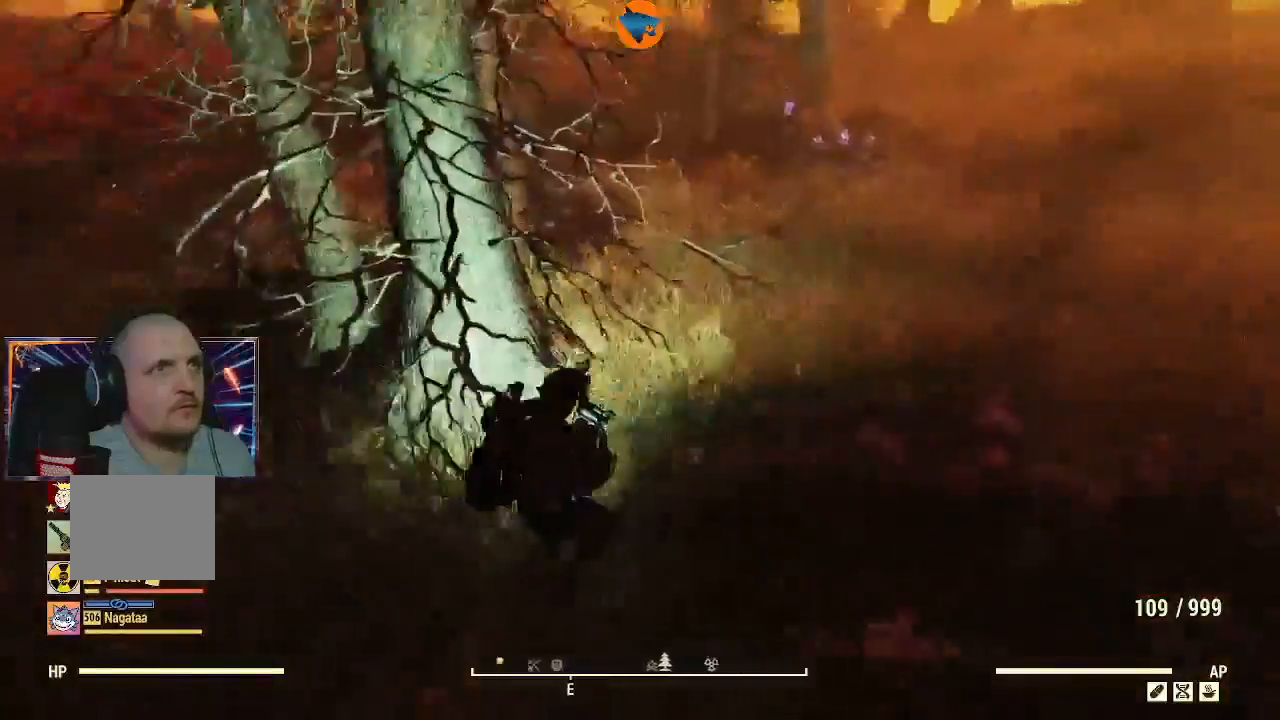
{"dt_ms": 500, "buttons": [], "left_stick": "up", "right_stick": "center", "events": [[233, "L3", "down"], [233, "left_stick", "up"], [300, "right_stick", "center"], [433, "L3", "up"]]}
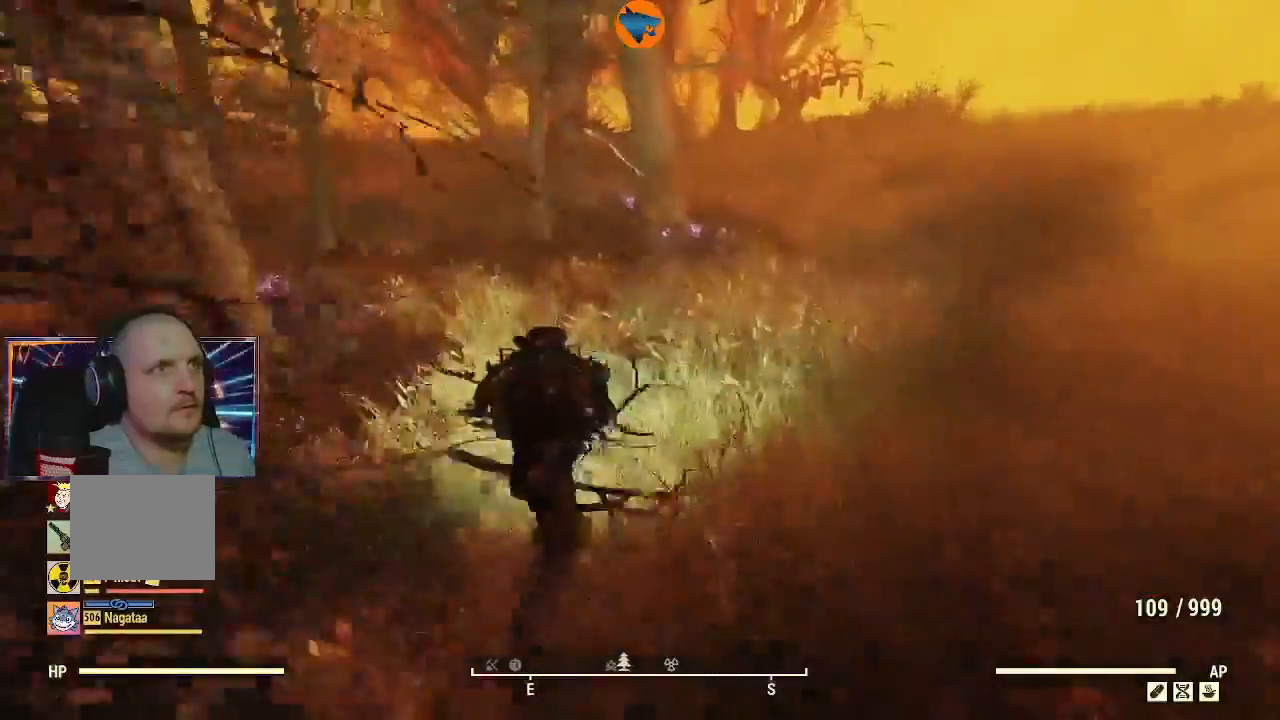
{"dt_ms": 1000, "buttons": [], "left_stick": "up-left", "right_stick": "up-left"}
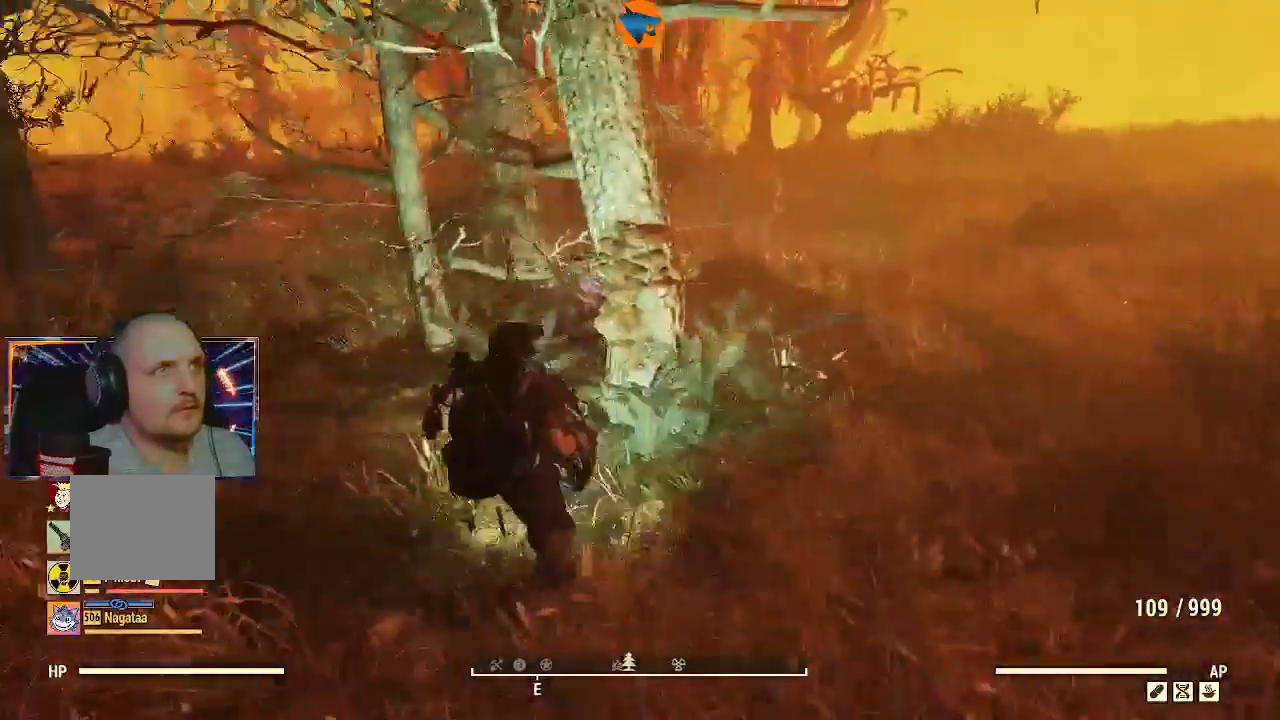
{"dt_ms": 500, "buttons": ["A"], "left_stick": "center", "right_stick": "center", "events": [[200, "right_stick", "center"], [267, "left_stick", "up"], [400, "left_stick", "center"], [433, "A", "down"]]}
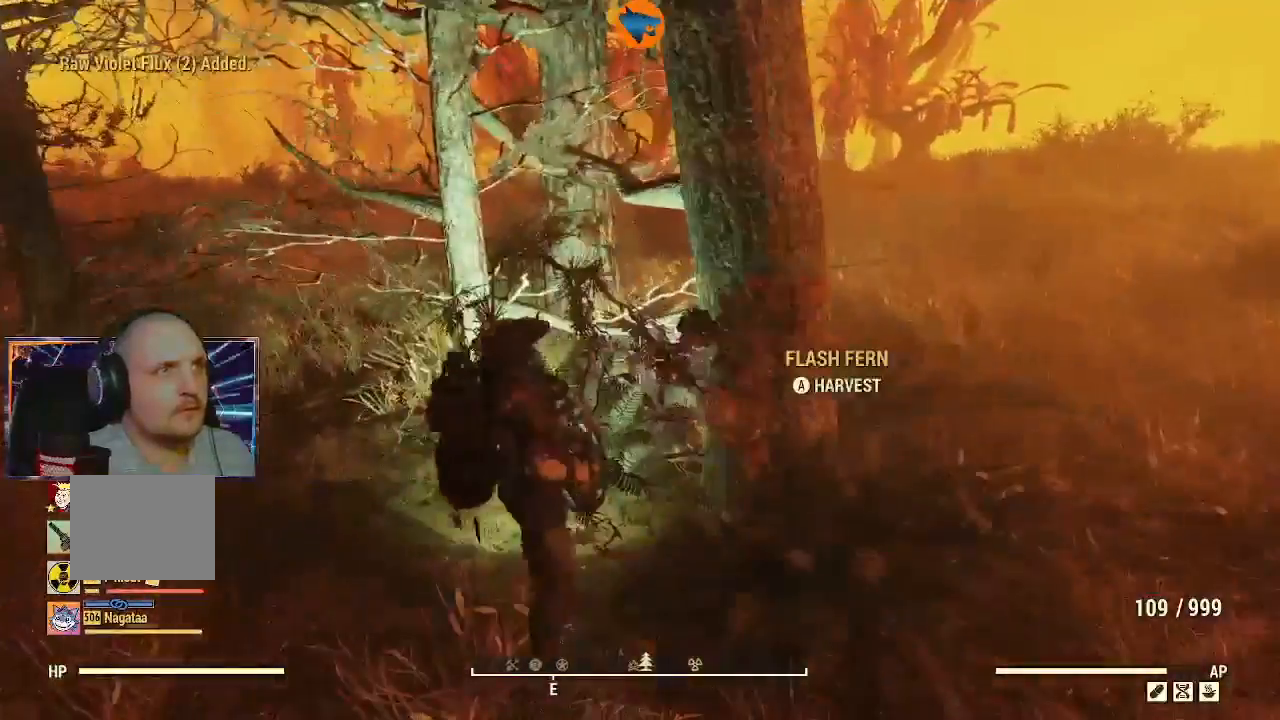
{"dt_ms": 500, "buttons": [], "left_stick": "down-left", "right_stick": "left", "events": [[33, "A", "up"], [300, "right_stick", "left"], [467, "left_stick", "down-left"]]}
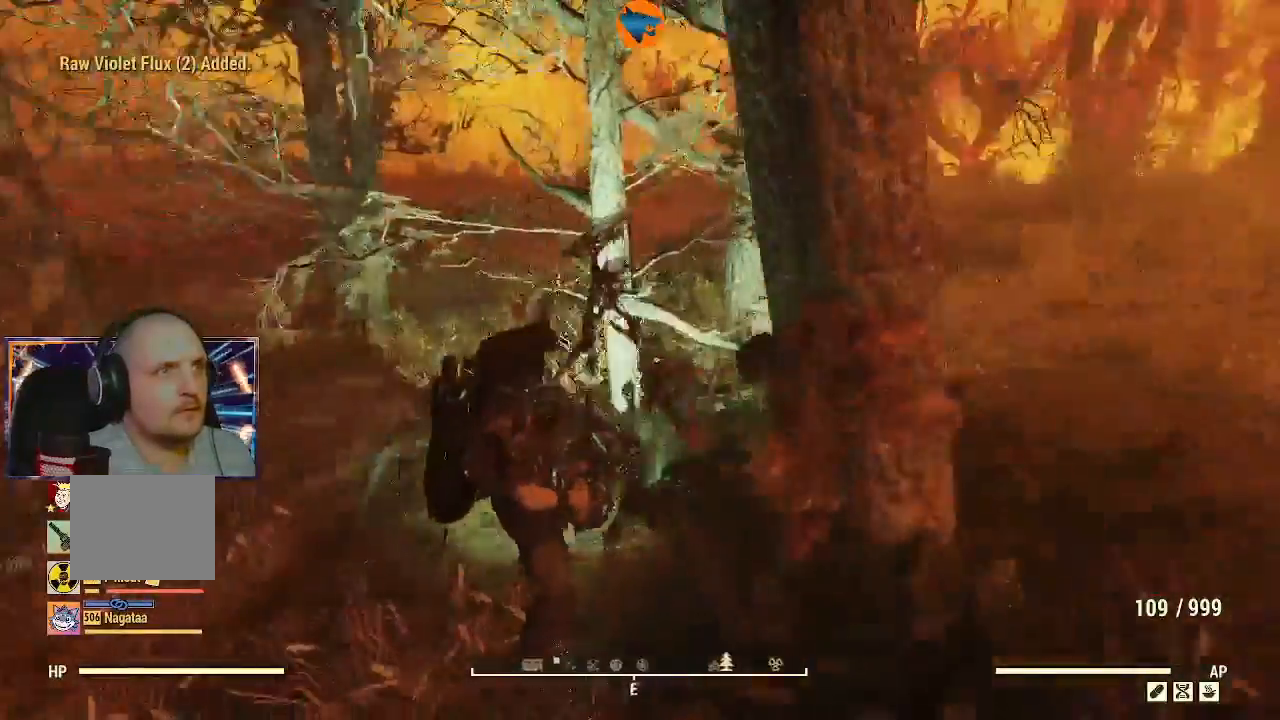
{"dt_ms": 500, "buttons": [], "left_stick": "left", "right_stick": "left", "events": [[167, "left_stick", "left"]]}
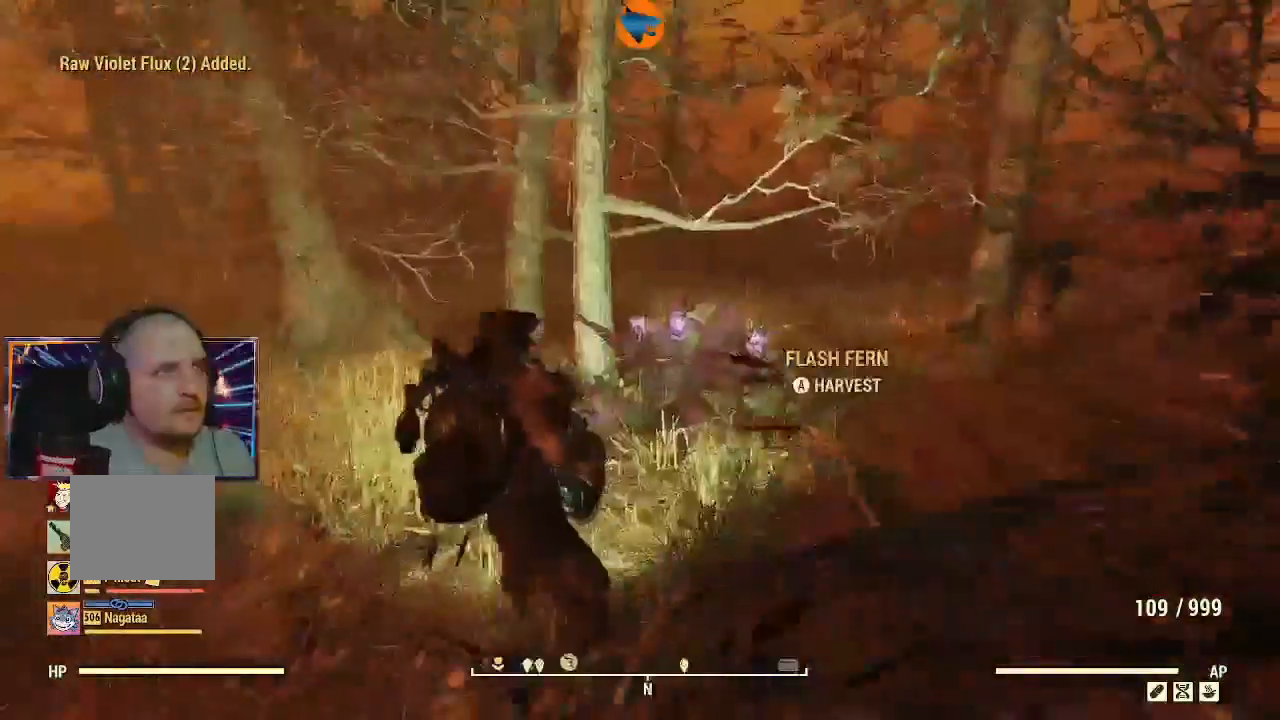
{"dt_ms": 500, "buttons": [], "left_stick": "center", "right_stick": "center", "events": [[33, "left_stick", "up"], [33, "right_stick", "center"], [333, "A", "down"], [400, "A", "up"], [400, "left_stick", "center"]]}
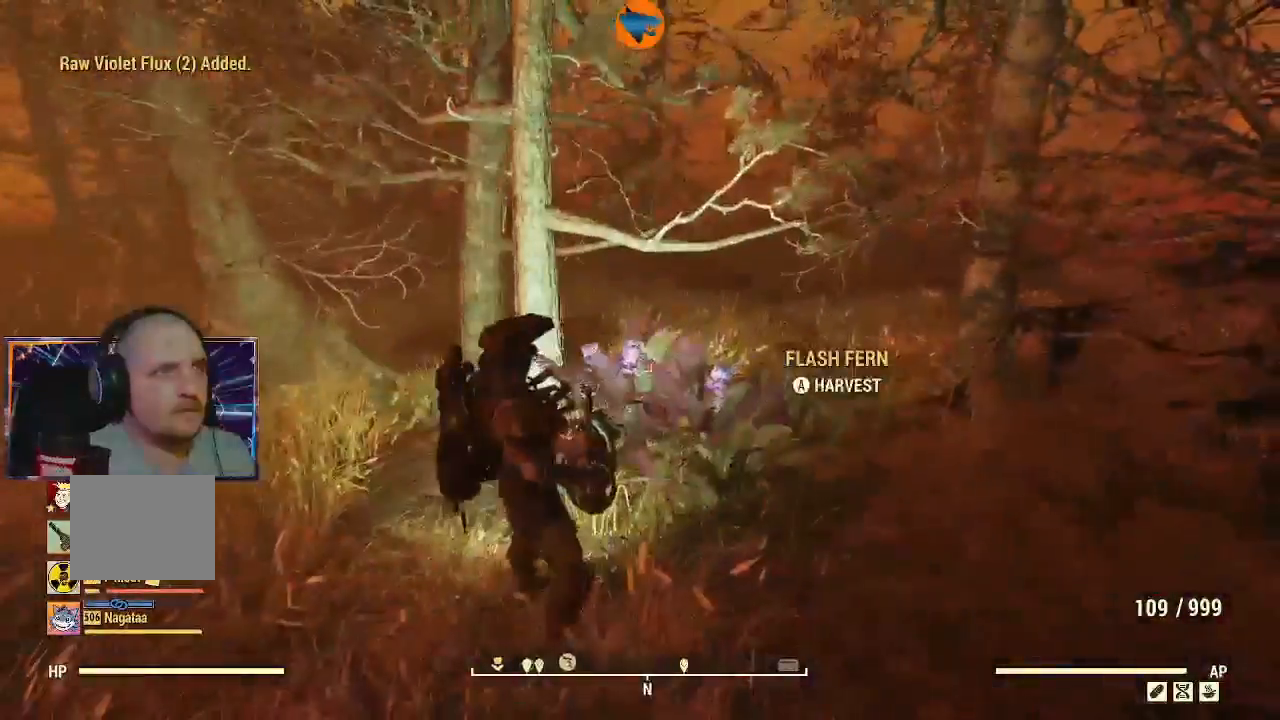
{"dt_ms": 500, "buttons": [], "left_stick": "up-right", "right_stick": "center"}